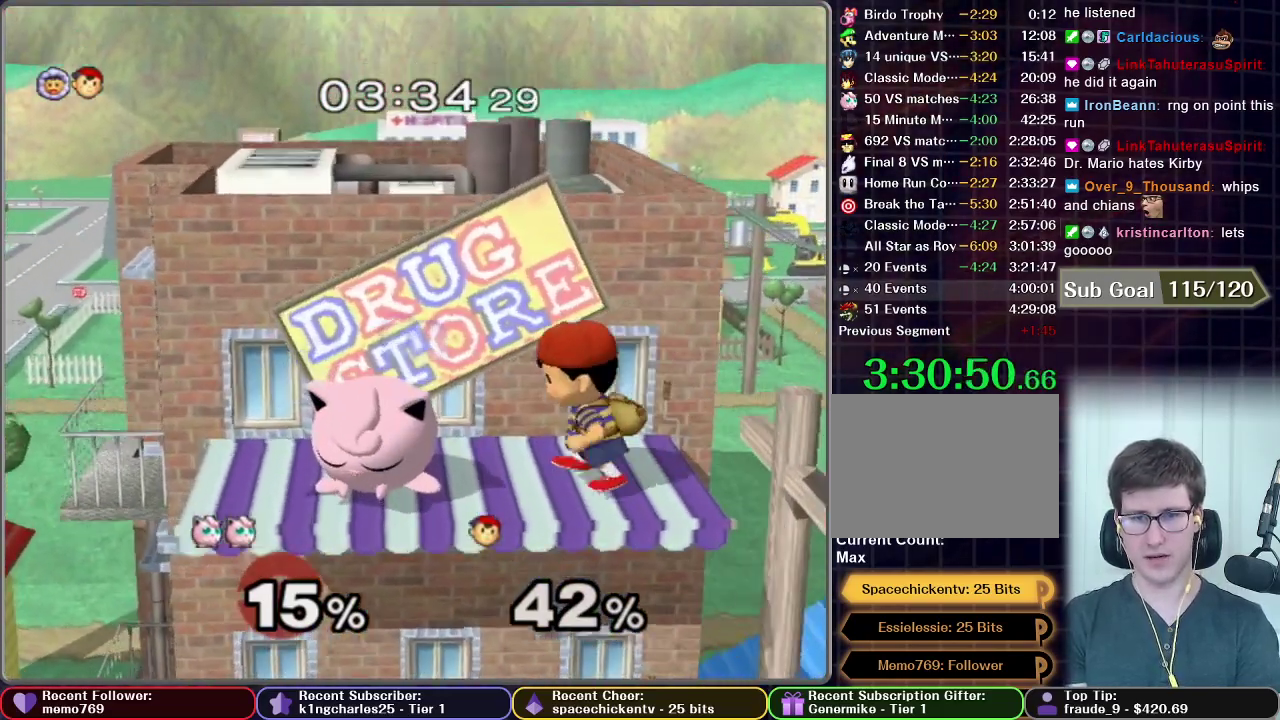
Gameplay with a controller (Nintendo layout); each line is a JSON object with the inputs held at the frame after it. "events" lists button and stick changes between this image and that frame as [ms after this image, input, new state], when the widget could be followed in between. This overlay highlights the sticks when they move; stick clicks (L3 R3) are not distinguishable. Not read: L3 R3.
{"buttons": [], "left_stick": "right", "right_stick": "center", "events": []}
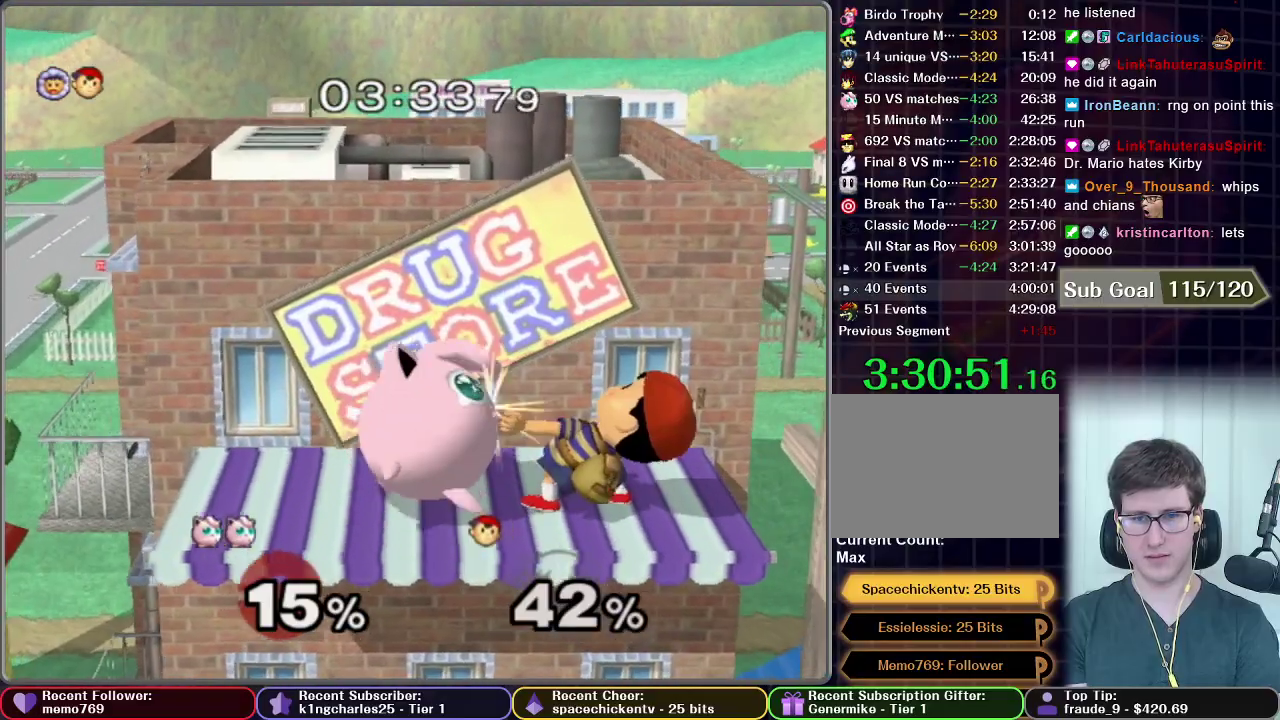
{"buttons": ["A"], "left_stick": "left", "right_stick": "center", "events": [[417, "A", "down"], [417, "left_stick", "up-left"], [483, "left_stick", "left"]]}
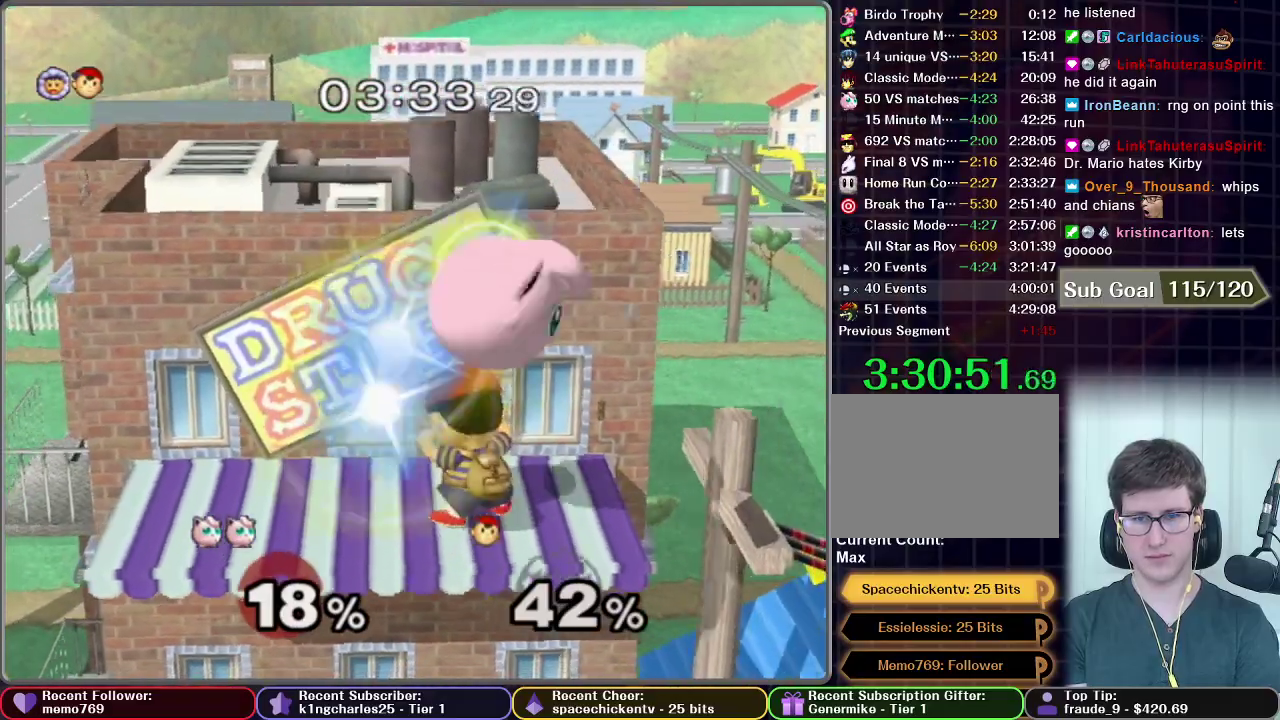
{"buttons": [], "left_stick": "left", "right_stick": "center", "events": [[17, "A", "up"], [67, "left_stick", "down-right"], [117, "A", "down"], [217, "left_stick", "down-left"], [267, "A", "up"], [284, "left_stick", "down-right"], [350, "left_stick", "left"], [384, "A", "down"], [434, "A", "up"]]}
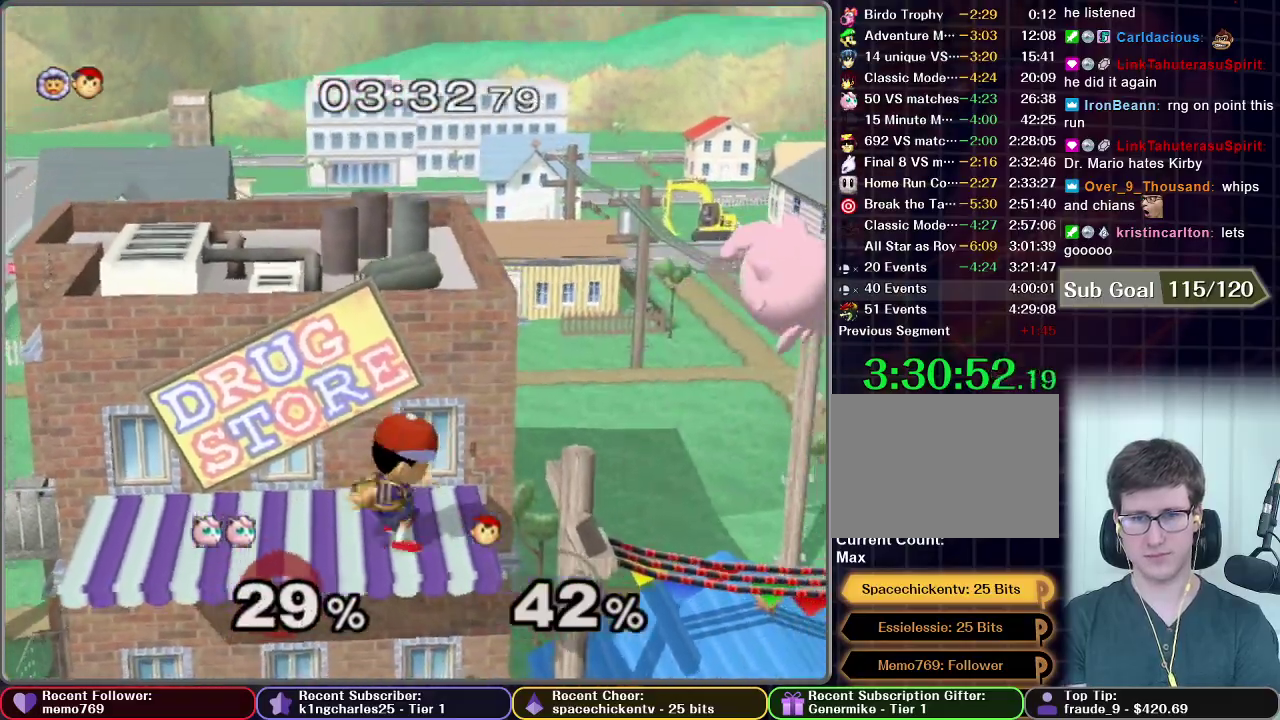
{"buttons": [], "left_stick": "left", "right_stick": "center", "events": [[317, "X", "down"], [383, "X", "up"]]}
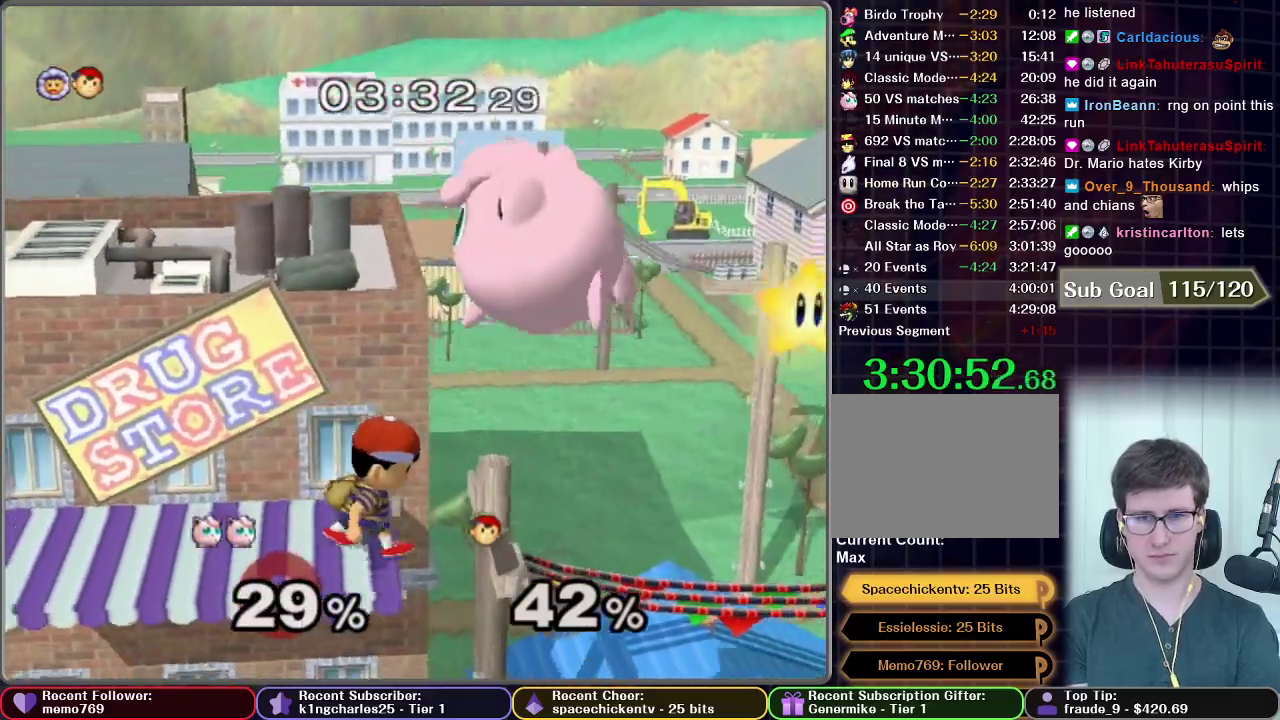
{"buttons": ["R1"], "left_stick": "down", "right_stick": "center", "events": [[100, "left_stick", "center"], [117, "A", "down"], [284, "left_stick", "down-left"], [484, "A", "up"], [484, "R1", "down"], [501, "left_stick", "down"]]}
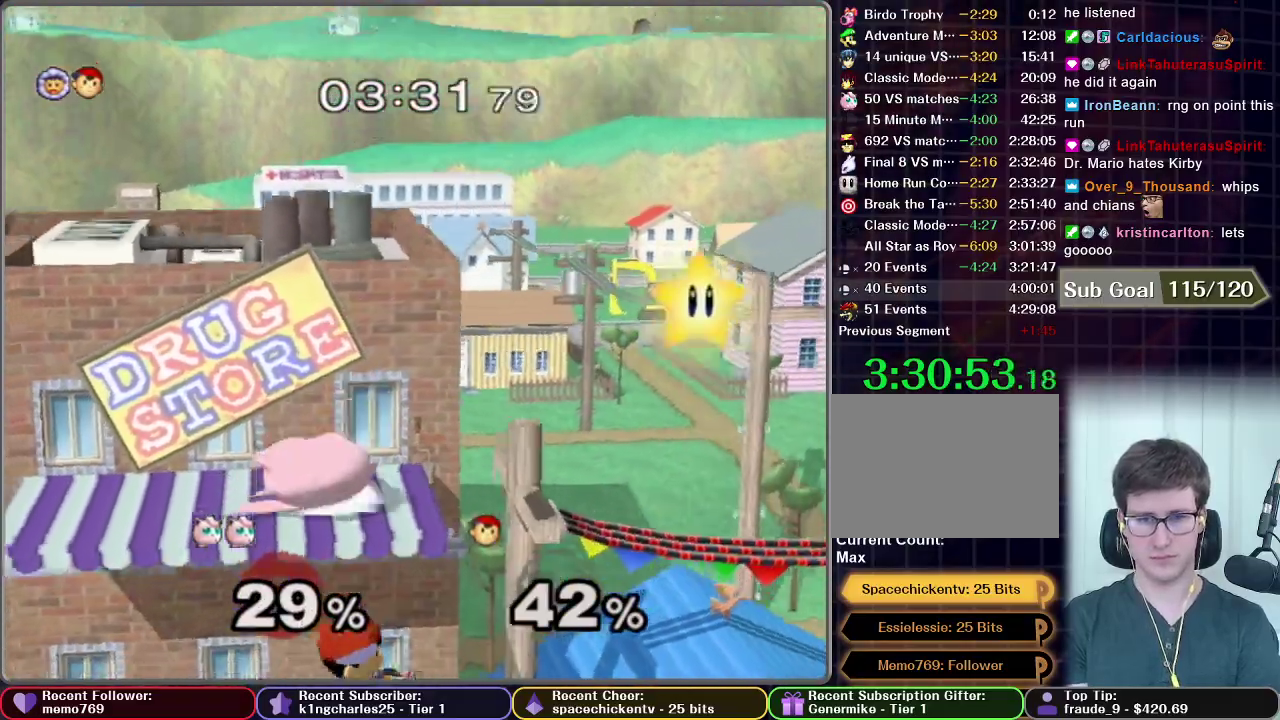
{"buttons": [], "left_stick": "right", "right_stick": "center", "events": [[33, "R1", "up"], [133, "left_stick", "right"], [200, "left_stick", "center"], [300, "left_stick", "right"]]}
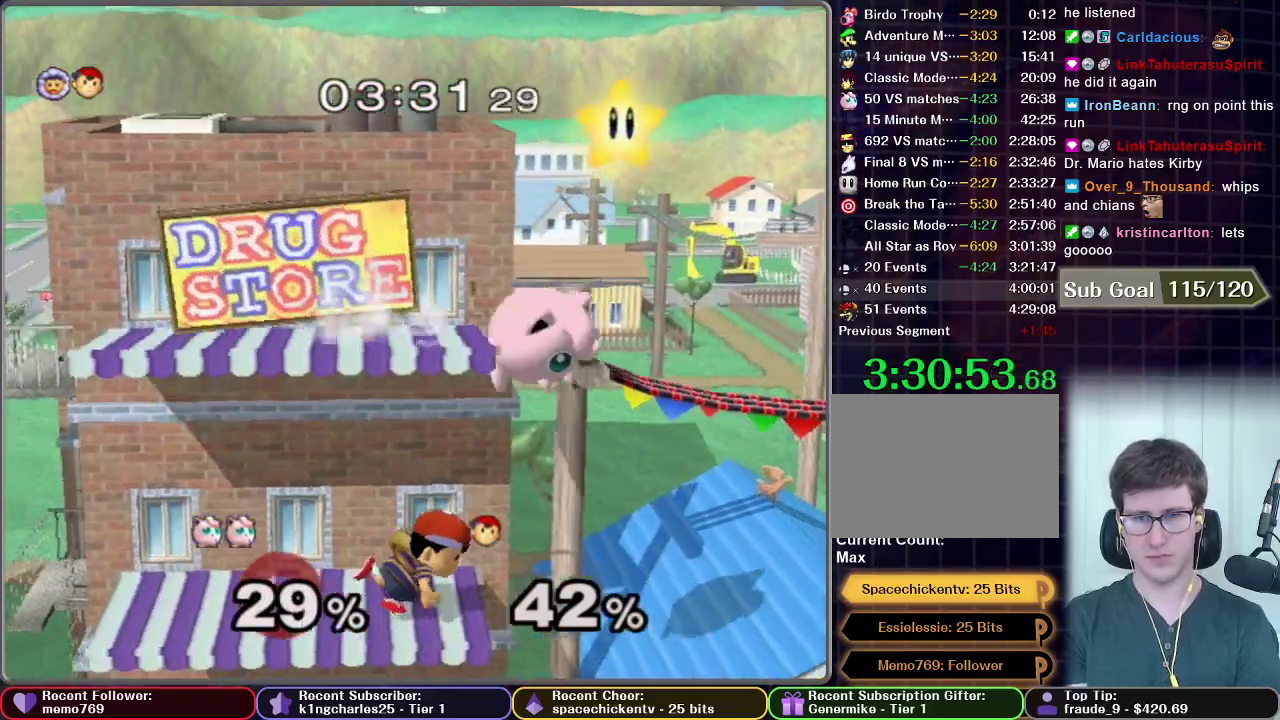
{"buttons": [], "left_stick": "center", "right_stick": "center", "events": [[67, "X", "down"], [100, "left_stick", "center"], [217, "left_stick", "left"], [284, "X", "up"], [450, "left_stick", "center"]]}
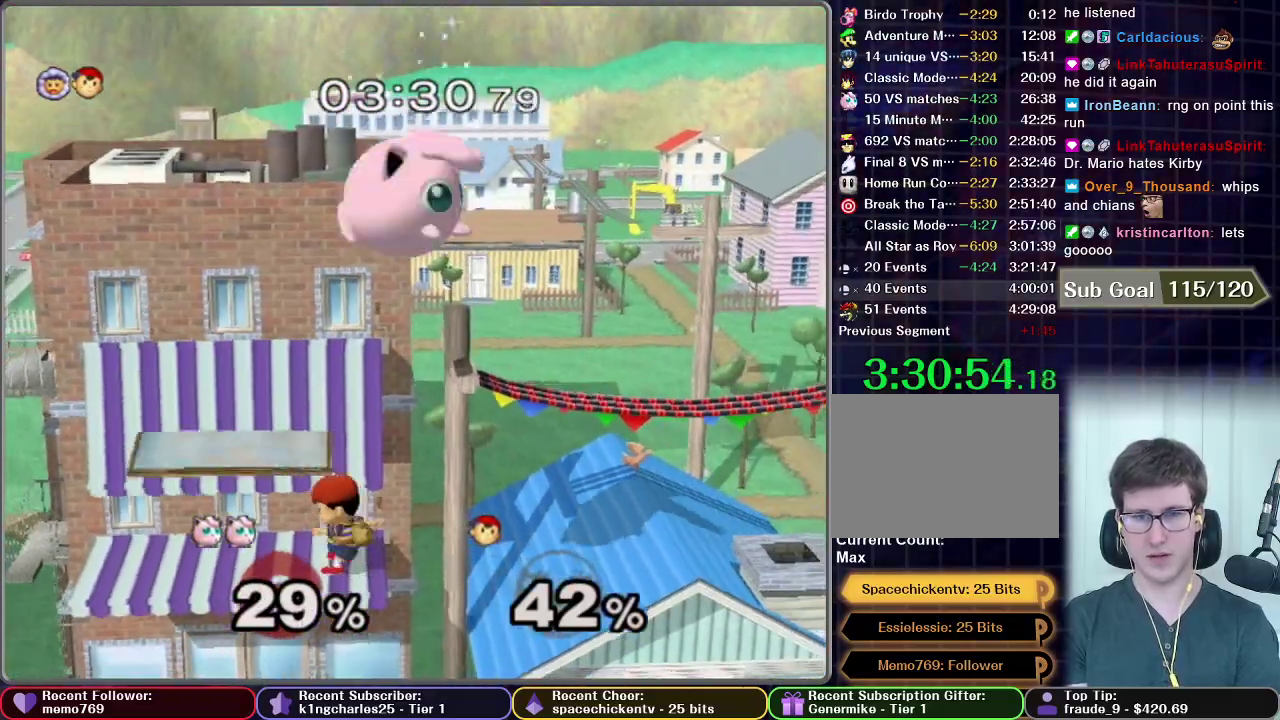
{"buttons": ["A", "R1"], "left_stick": "left", "right_stick": "center", "events": [[33, "left_stick", "down"], [216, "left_stick", "down-left"], [367, "A", "down"], [483, "R1", "down"], [483, "left_stick", "left"]]}
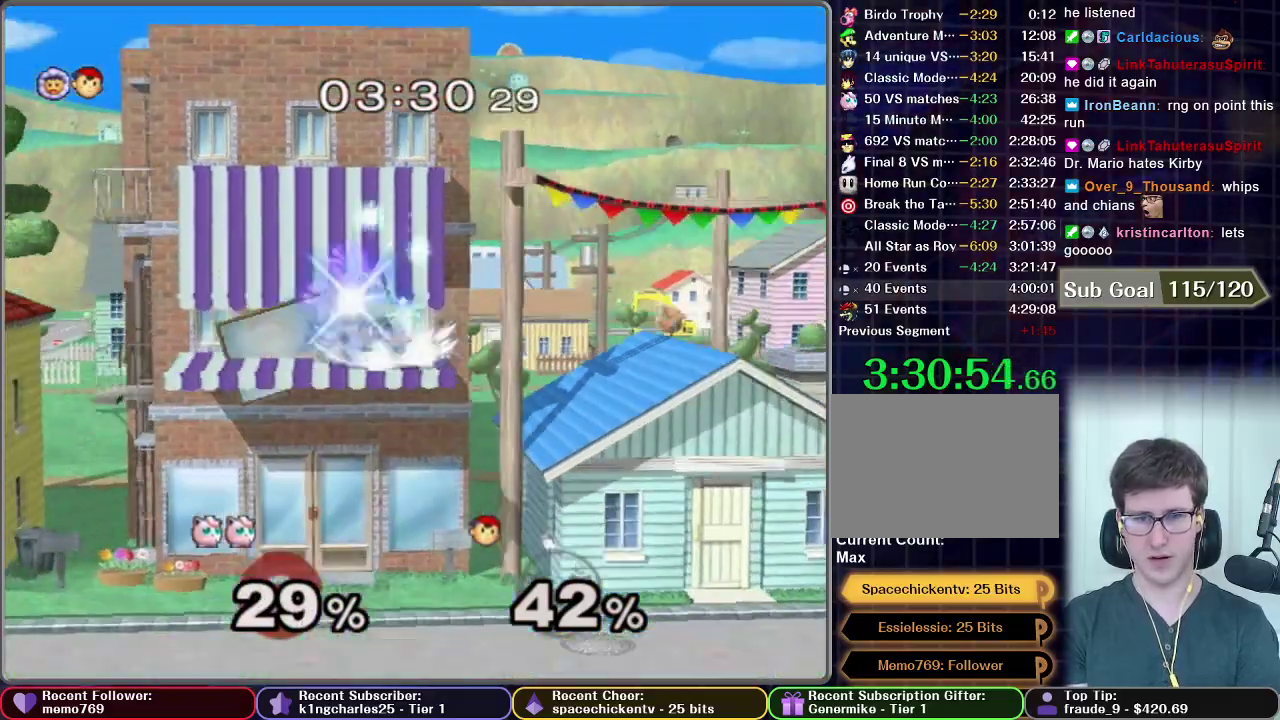
{"buttons": [], "left_stick": "center", "right_stick": "center", "events": [[100, "A", "up"], [117, "R1", "up"], [334, "left_stick", "center"]]}
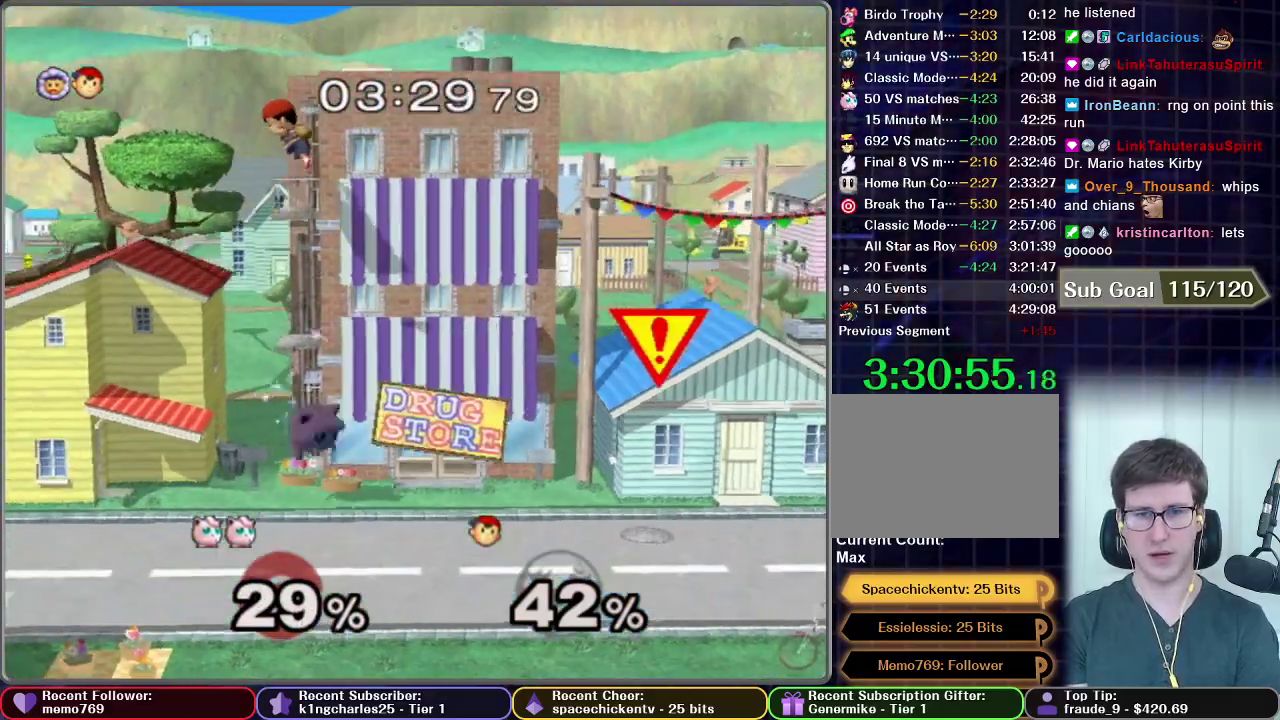
{"buttons": [], "left_stick": "down", "right_stick": "center", "events": [[33, "left_stick", "left"], [50, "X", "down"], [133, "X", "up"], [200, "X", "down"], [283, "X", "up"], [483, "left_stick", "down"]]}
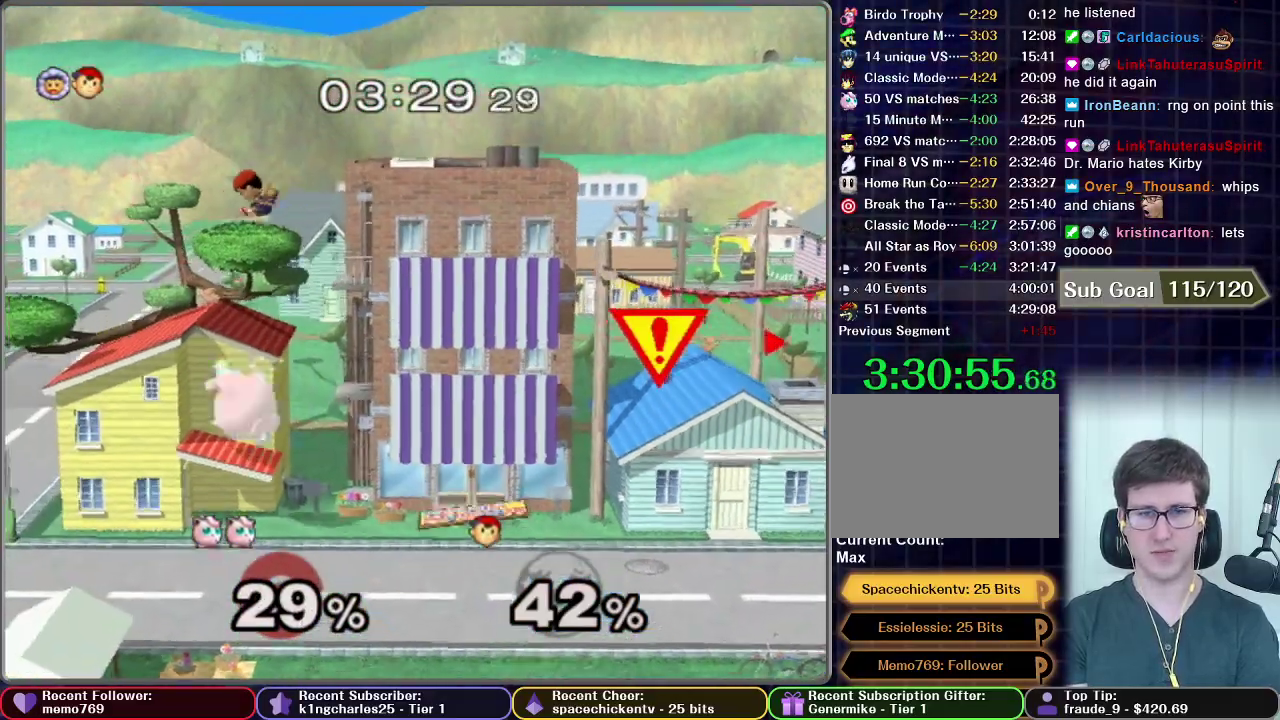
{"buttons": ["A", "X"], "left_stick": "up", "right_stick": "center", "events": [[50, "left_stick", "down-left"], [100, "left_stick", "center"], [234, "X", "down"], [334, "X", "up"], [334, "left_stick", "up-left"], [400, "X", "down"], [400, "left_stick", "up"], [434, "A", "down"]]}
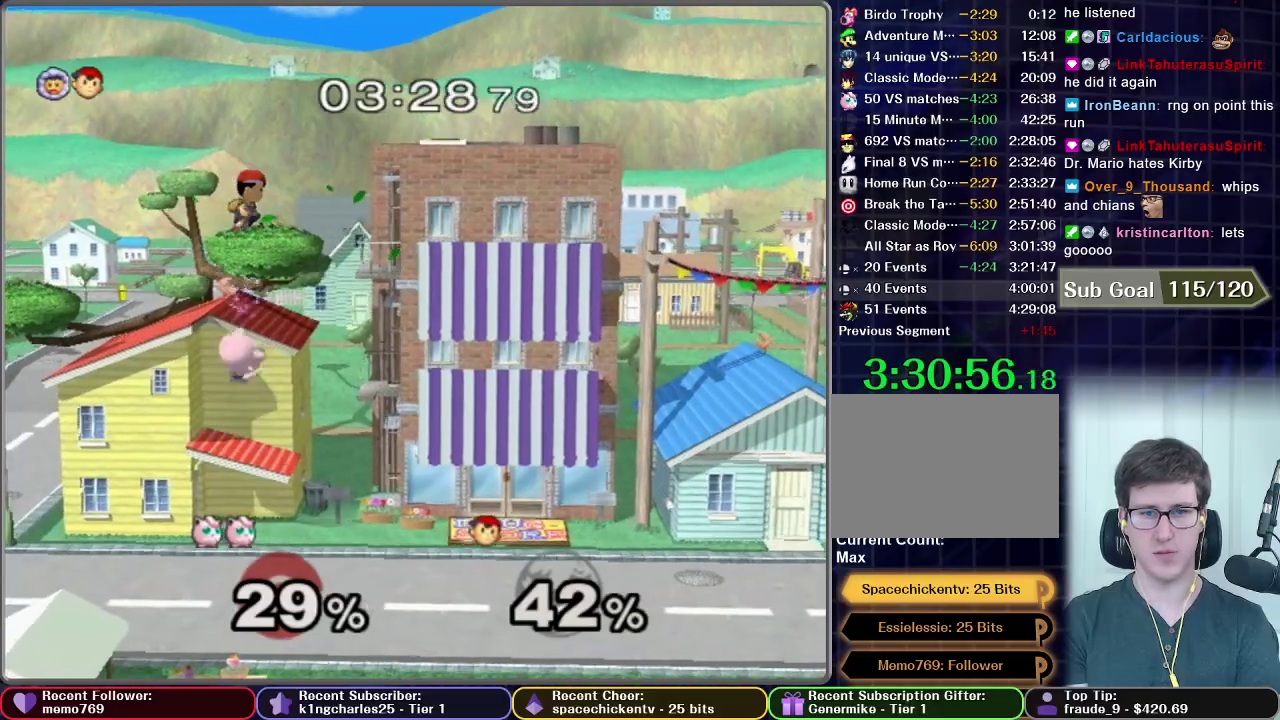
{"buttons": [], "left_stick": "center", "right_stick": "center", "events": [[216, "left_stick", "up-left"], [300, "left_stick", "center"], [333, "A", "up"], [350, "X", "up"]]}
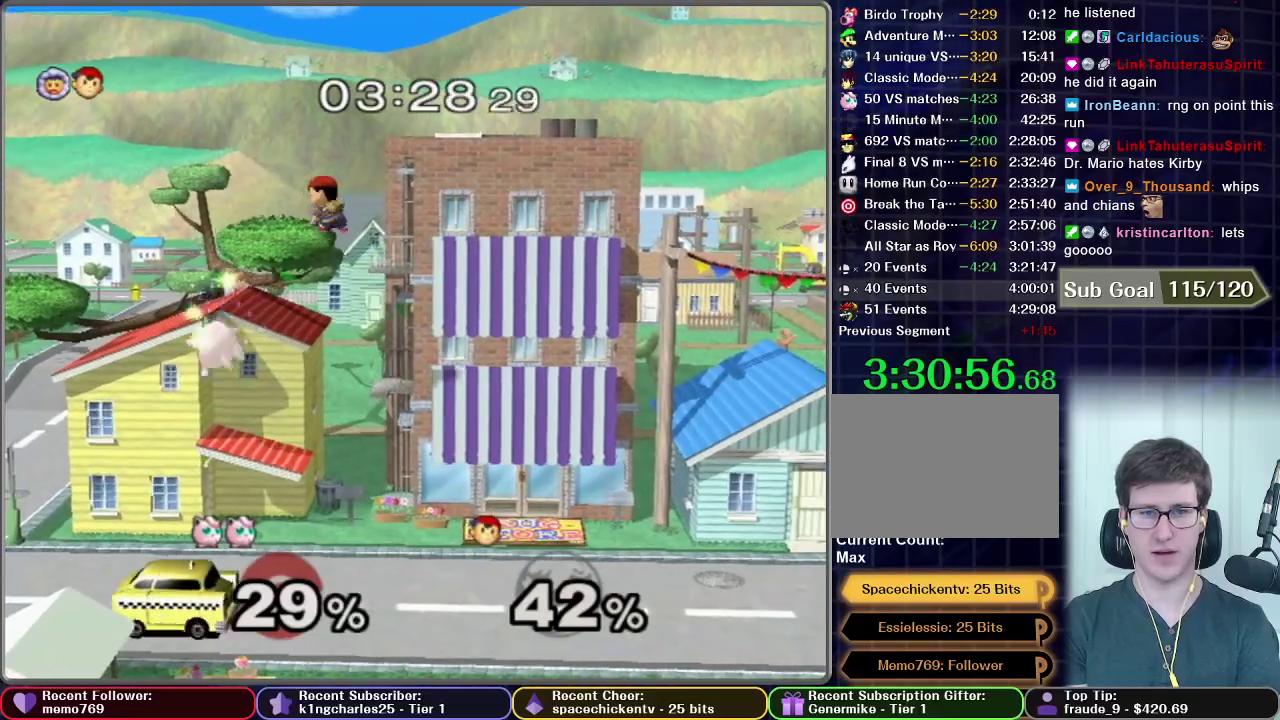
{"buttons": ["X"], "left_stick": "right", "right_stick": "center", "events": [[300, "left_stick", "right"], [384, "X", "down"]]}
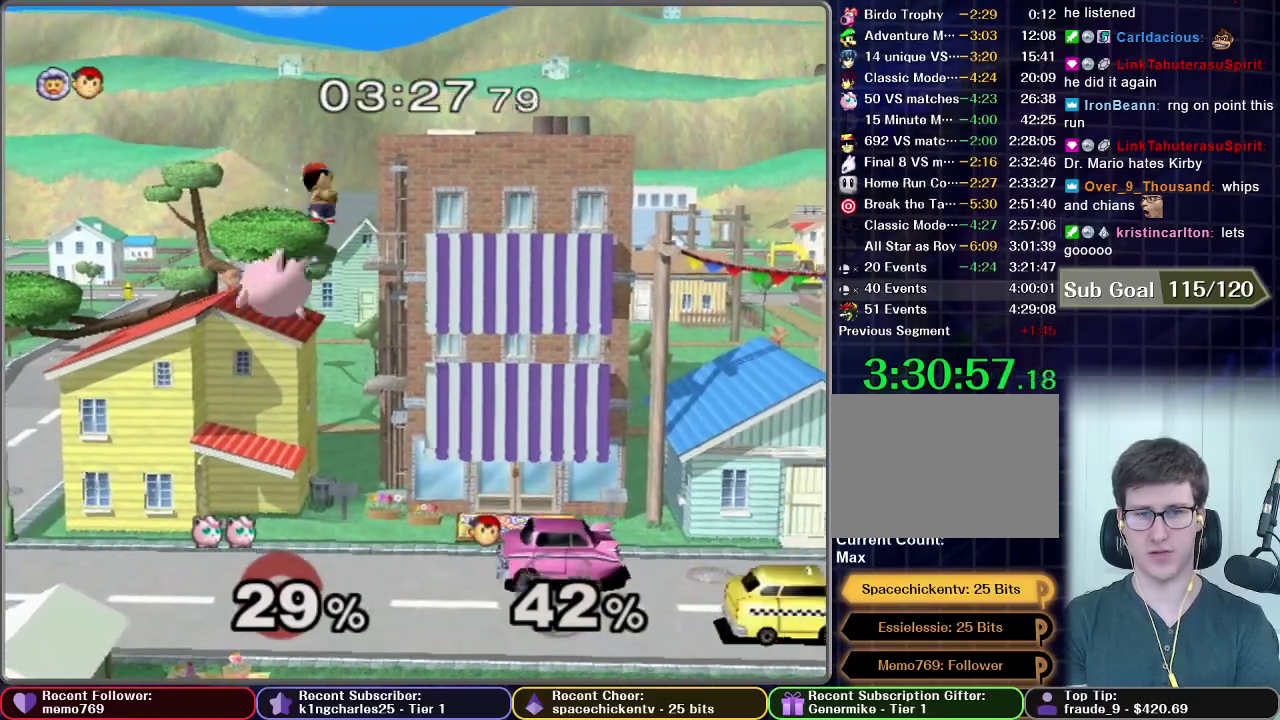
{"buttons": ["X"], "left_stick": "center", "right_stick": "center", "events": [[116, "X", "up"], [233, "left_stick", "center"], [450, "X", "down"]]}
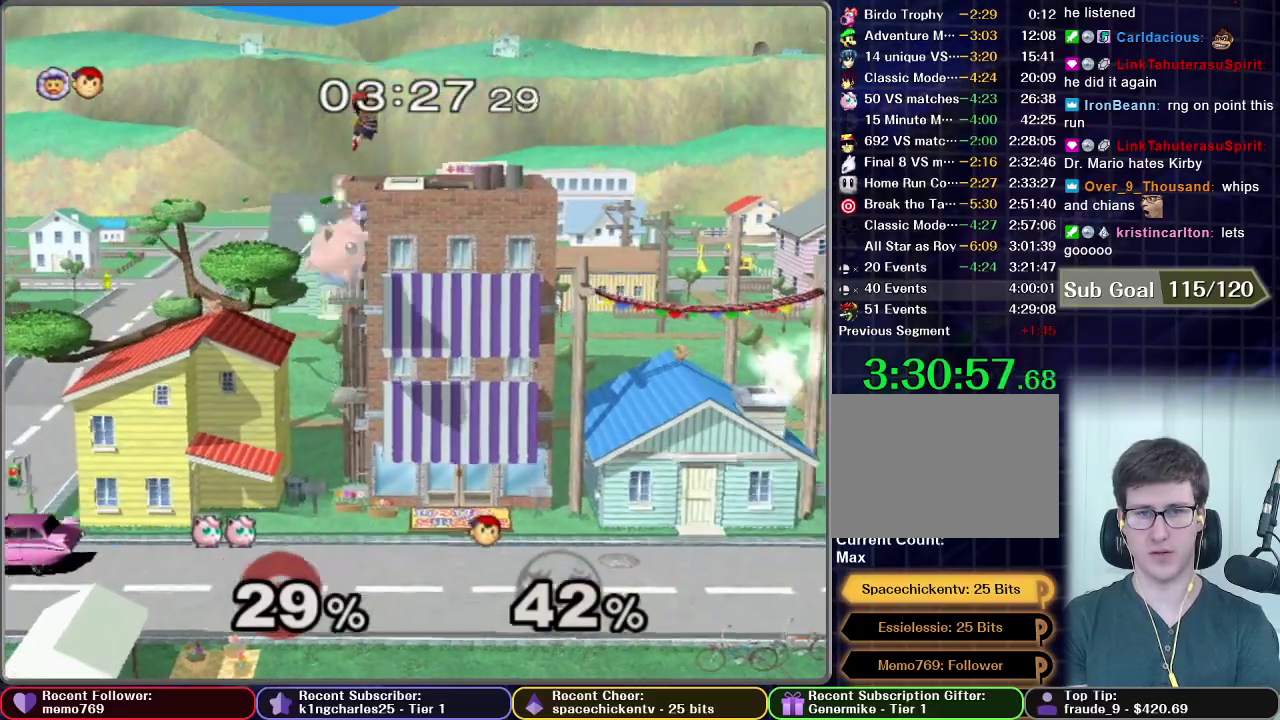
{"buttons": [], "left_stick": "right", "right_stick": "center", "events": [[33, "left_stick", "up-right"], [117, "X", "up"], [434, "X", "down"], [484, "left_stick", "right"], [501, "X", "up"]]}
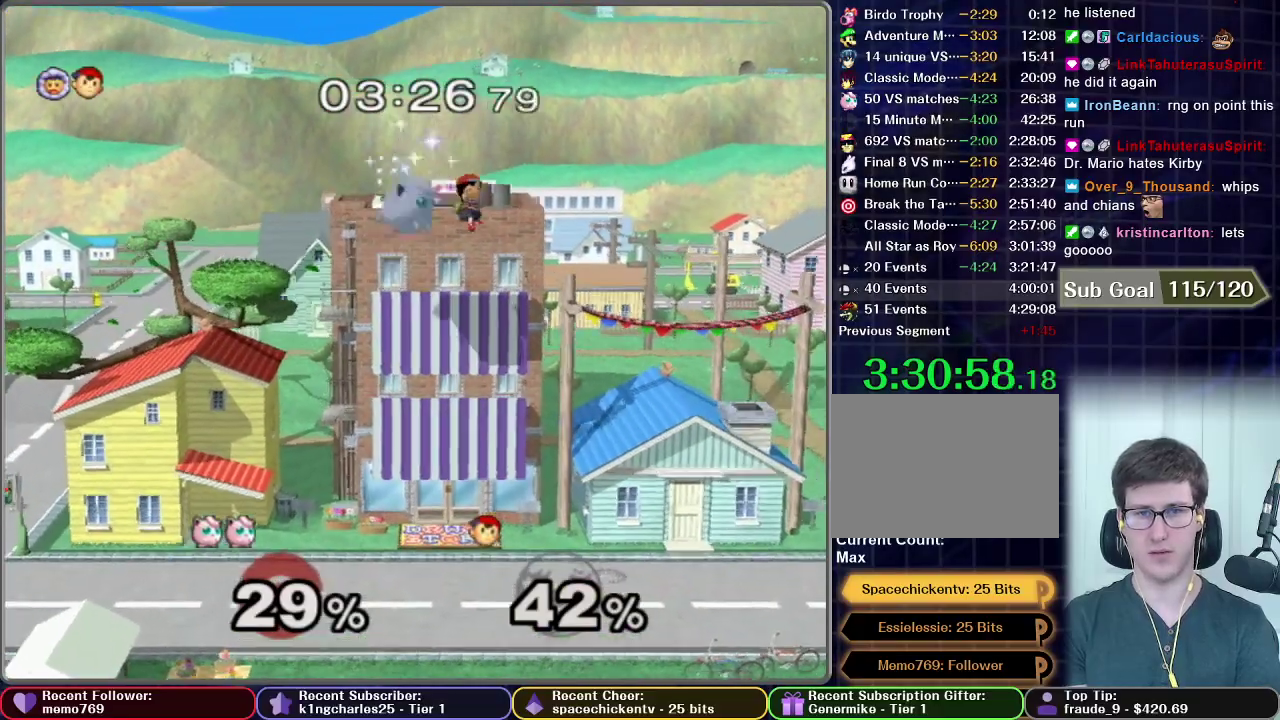
{"buttons": ["B"], "left_stick": "right", "right_stick": "center", "events": [[33, "left_stick", "down-right"], [83, "left_stick", "down"], [100, "B", "down"], [200, "left_stick", "down-right"], [333, "left_stick", "right"]]}
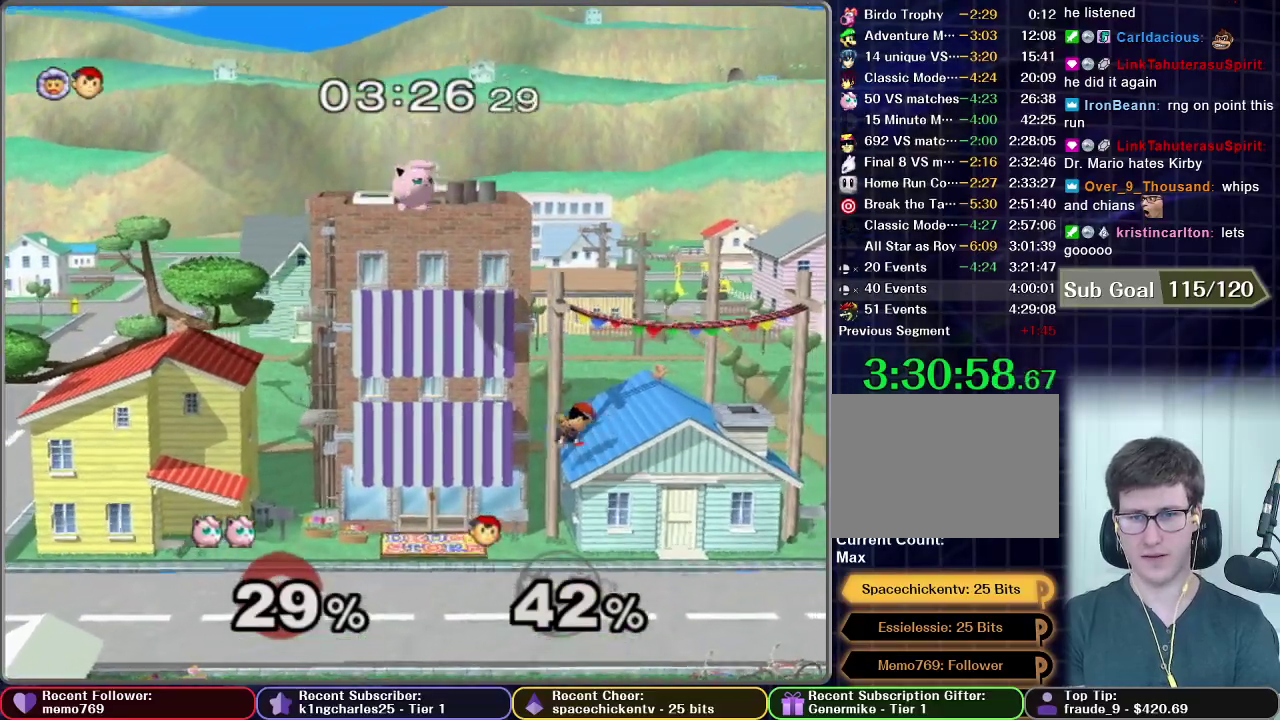
{"buttons": [], "left_stick": "right", "right_stick": "center", "events": [[450, "B", "up"]]}
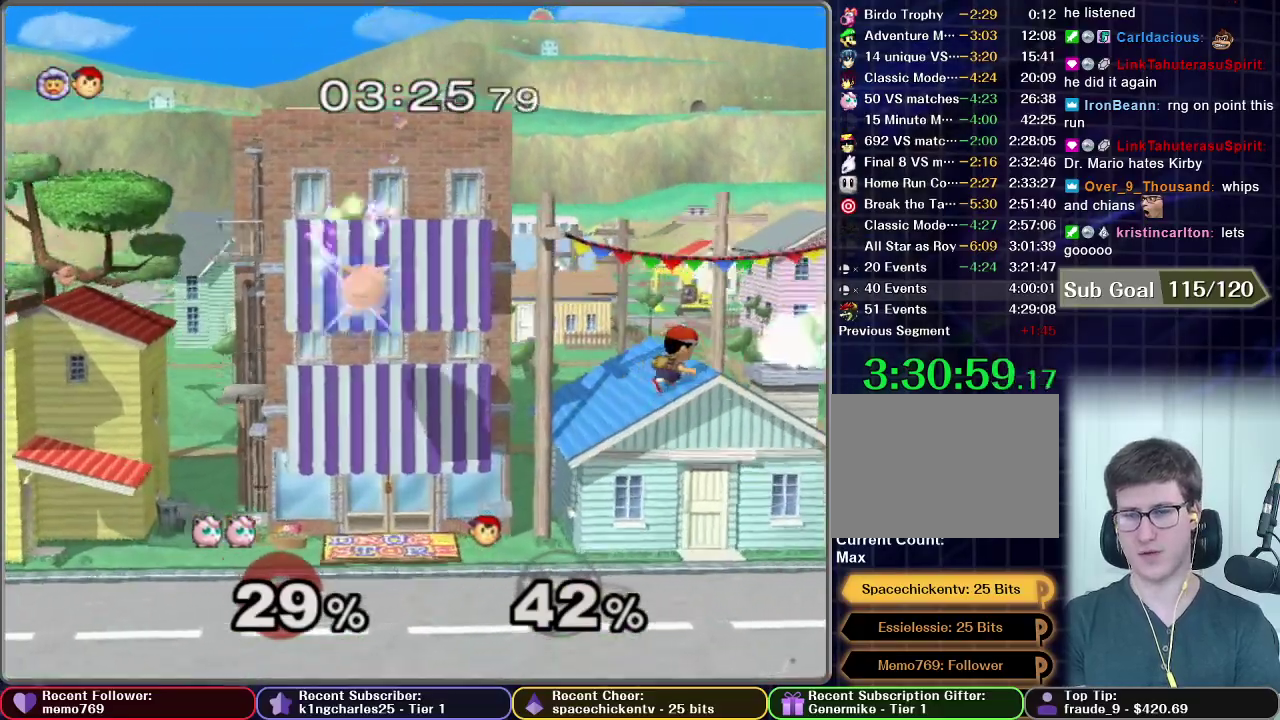
{"buttons": [], "left_stick": "up-right", "right_stick": "center", "events": [[50, "left_stick", "left"], [100, "B", "down"], [150, "B", "up"], [150, "left_stick", "down"], [250, "left_stick", "up-right"], [300, "left_stick", "up-left"], [350, "A", "down"], [383, "left_stick", "down-left"], [450, "A", "up"], [483, "left_stick", "up-right"]]}